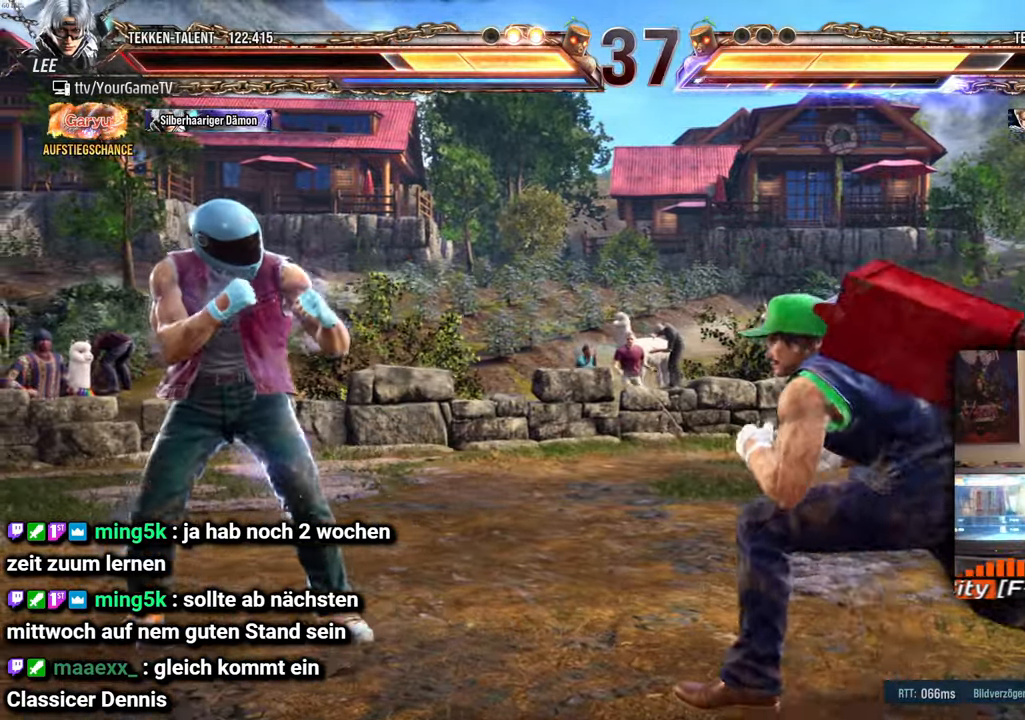
Gameplay with a controller (arcade stick); each line is a JSON object with the inputs held at the frame after it. "events" lists button and stick changes between this image and that frame as [ms after this image, input, new state], when the widget could be followed in between. Not read: L3 R3 keyboard_mouse other_buttons.
{"buttons": [], "events": [[17, "DPAD_DOWN", "up"], [33, "DPAD_LEFT", "up"]]}
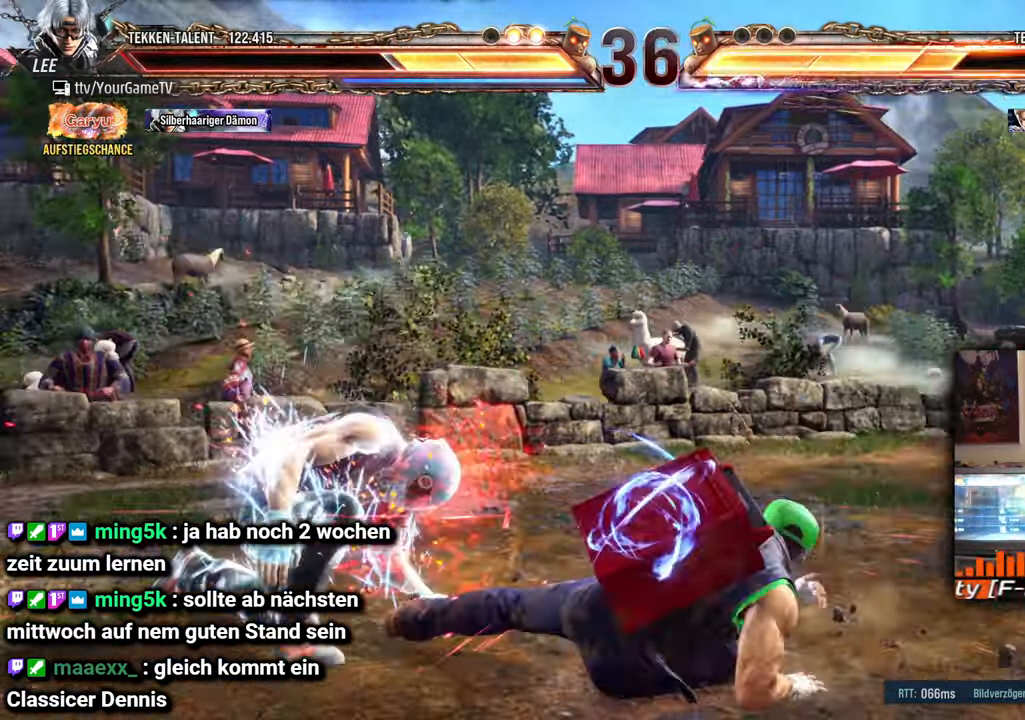
{"buttons": [], "events": []}
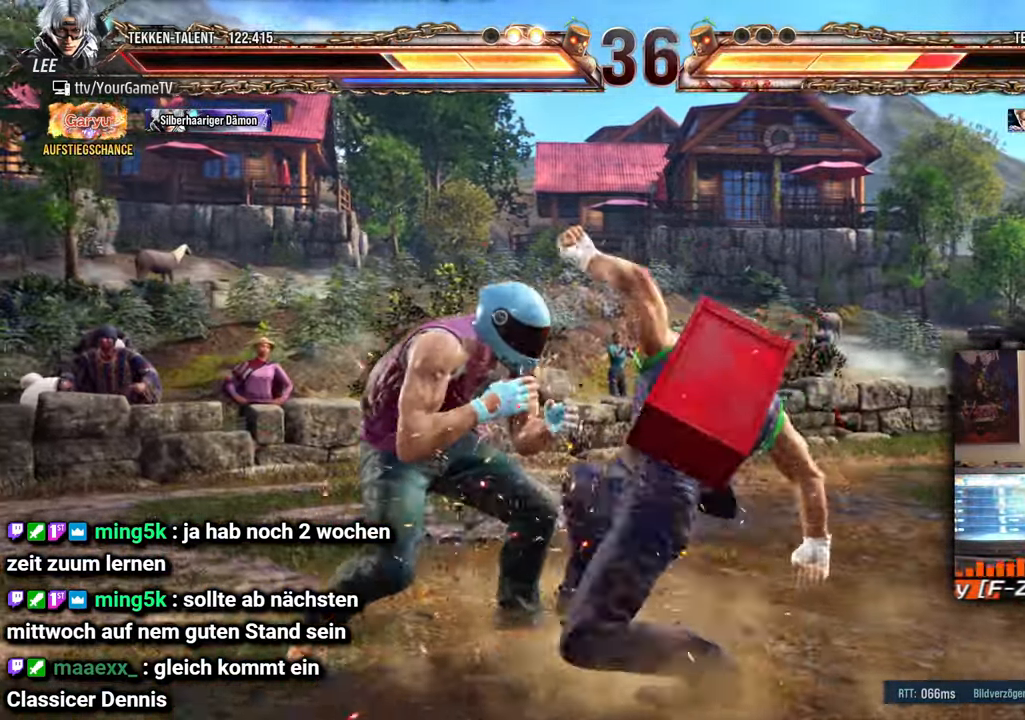
{"buttons": [], "events": []}
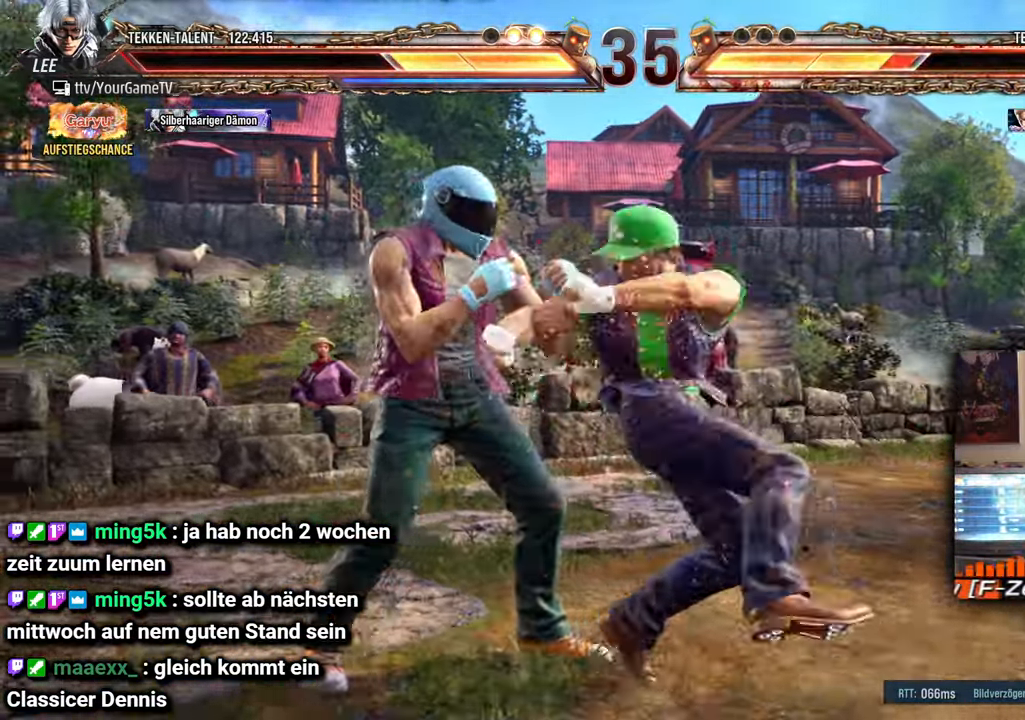
{"buttons": ["DPAD_LEFT"], "events": [[267, "DPAD_LEFT", "down"]]}
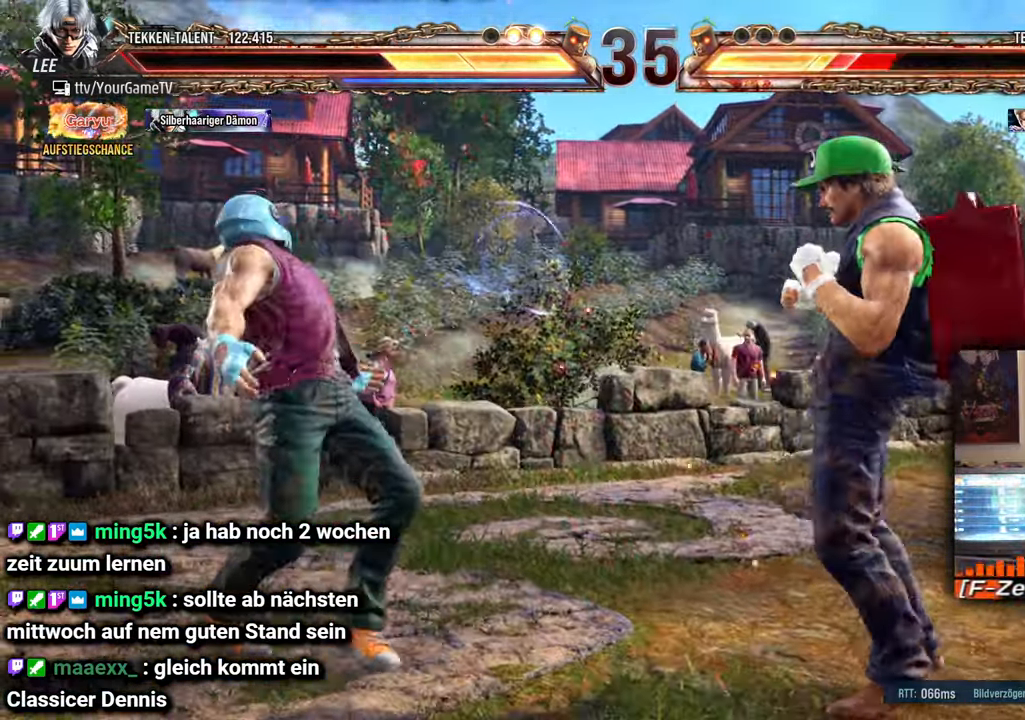
{"buttons": ["DPAD_LEFT"], "events": []}
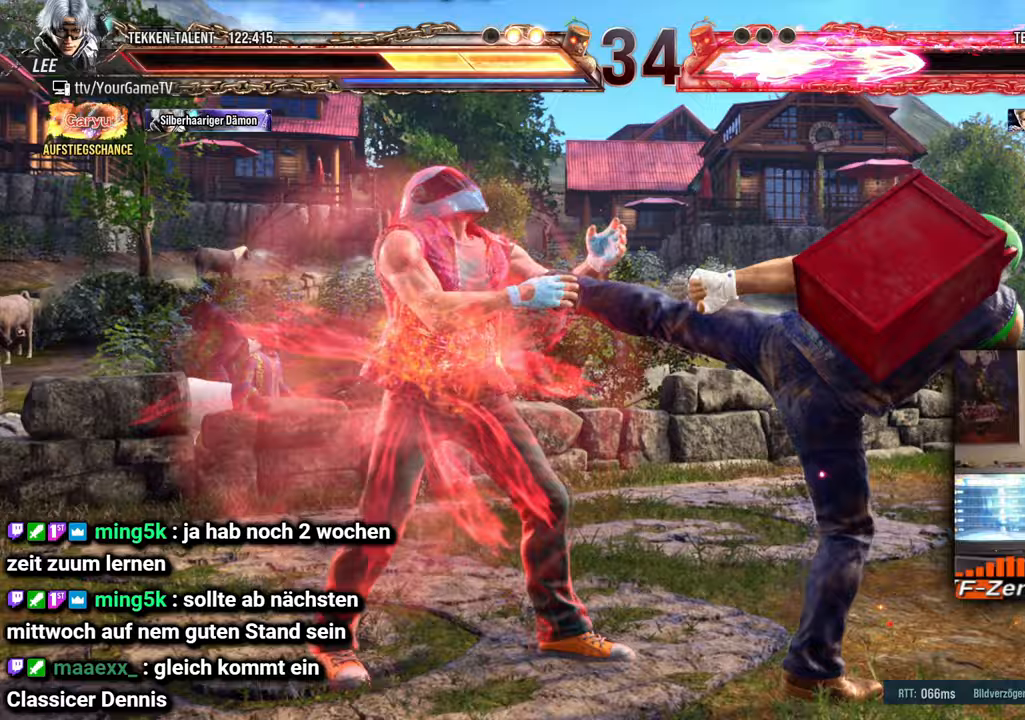
{"buttons": ["DPAD_LEFT"], "events": []}
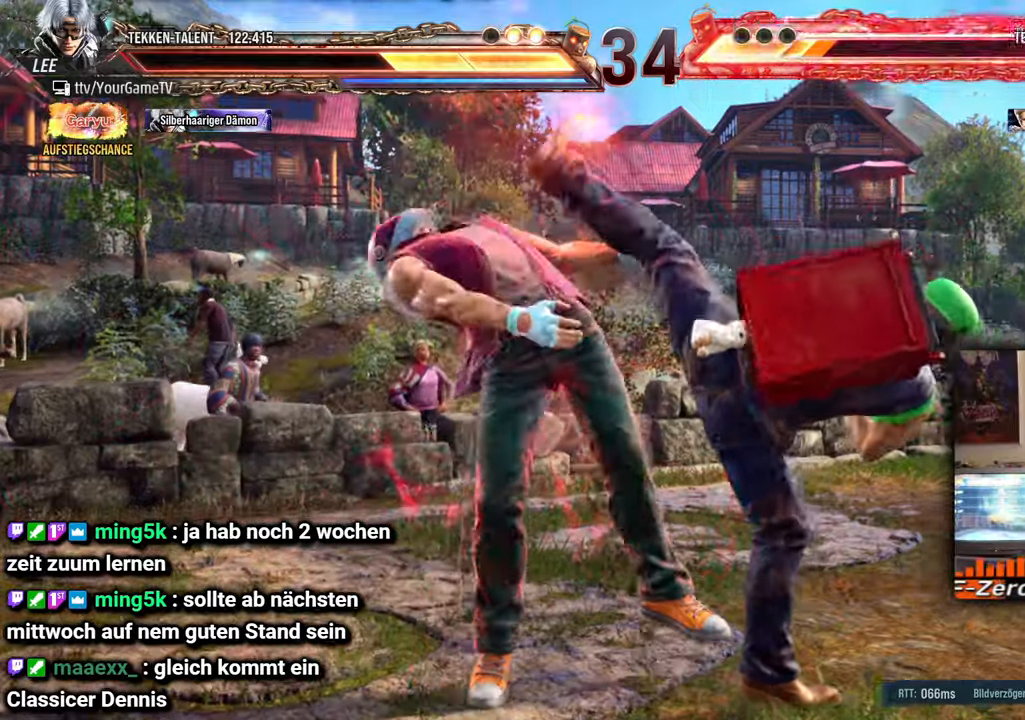
{"buttons": [], "events": [[500, "DPAD_LEFT", "up"]]}
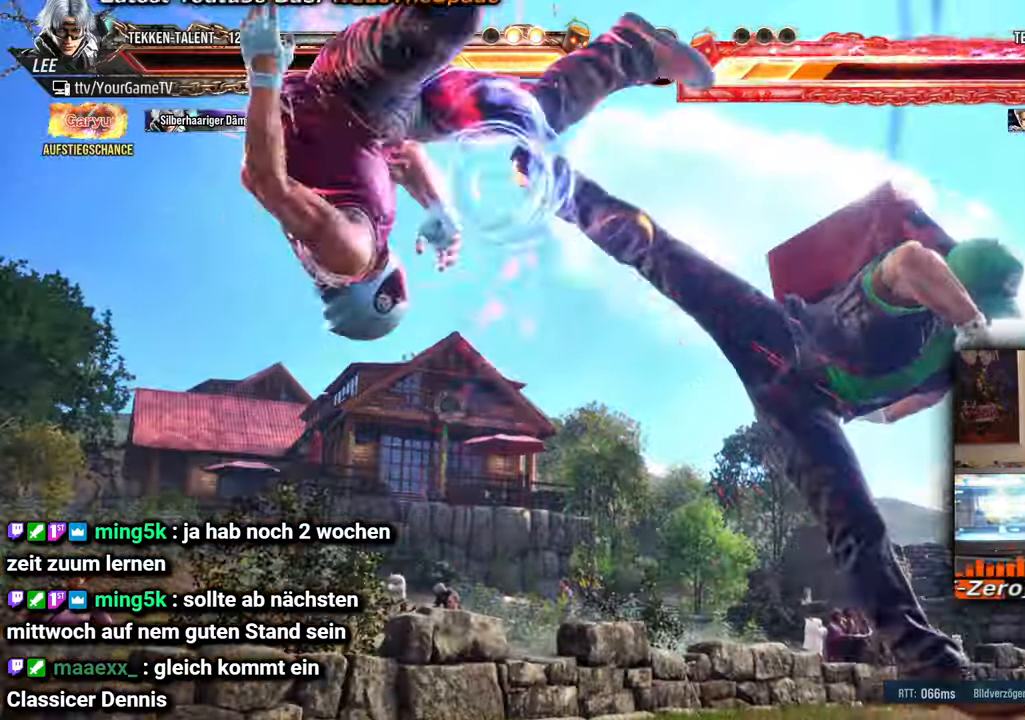
{"buttons": [], "events": [[267, "DPAD_LEFT", "down"], [333, "DPAD_LEFT", "up"], [400, "DPAD_LEFT", "down"], [450, "DPAD_LEFT", "up"]]}
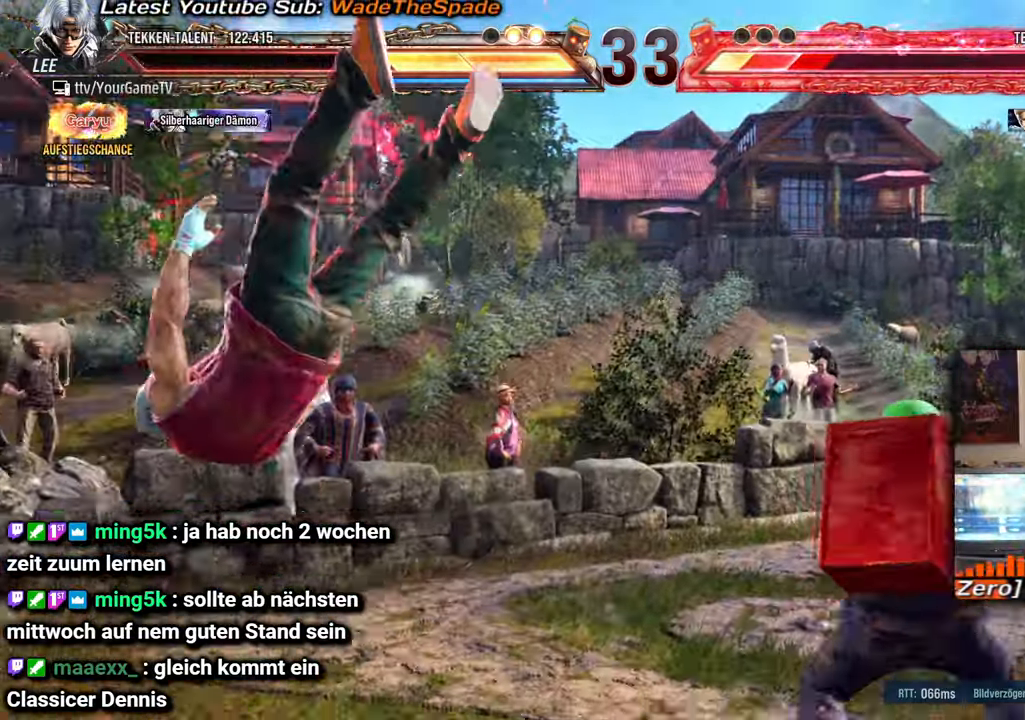
{"buttons": [], "events": [[17, "DPAD_LEFT", "down"], [67, "DPAD_LEFT", "up"], [100, "DPAD_LEFT", "down"], [167, "DPAD_LEFT", "up"]]}
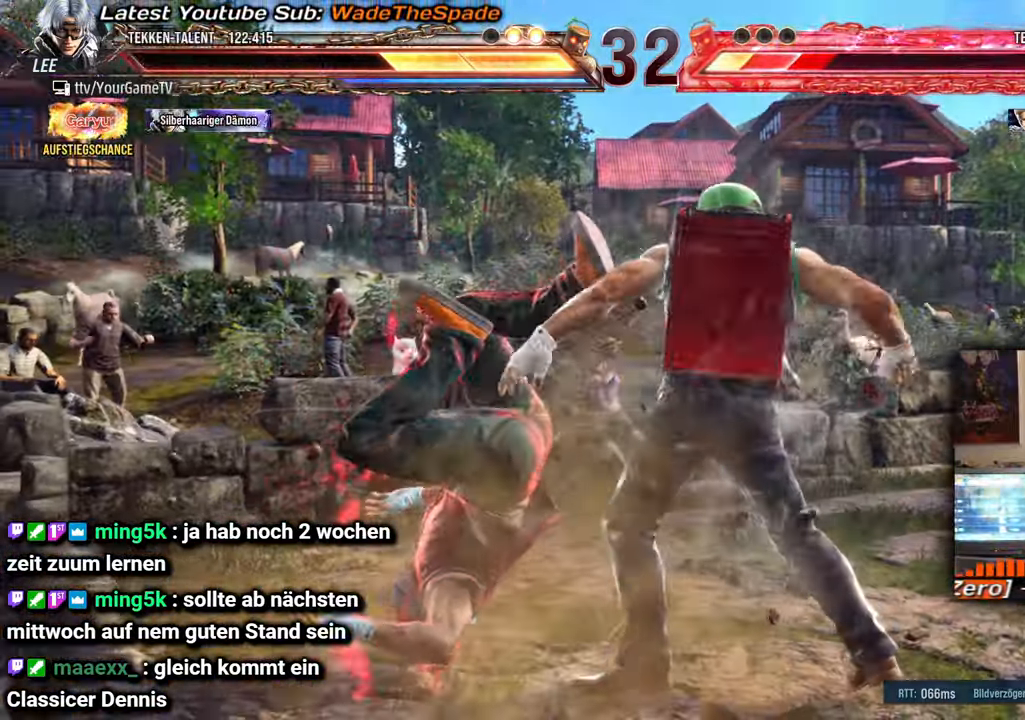
{"buttons": [], "events": []}
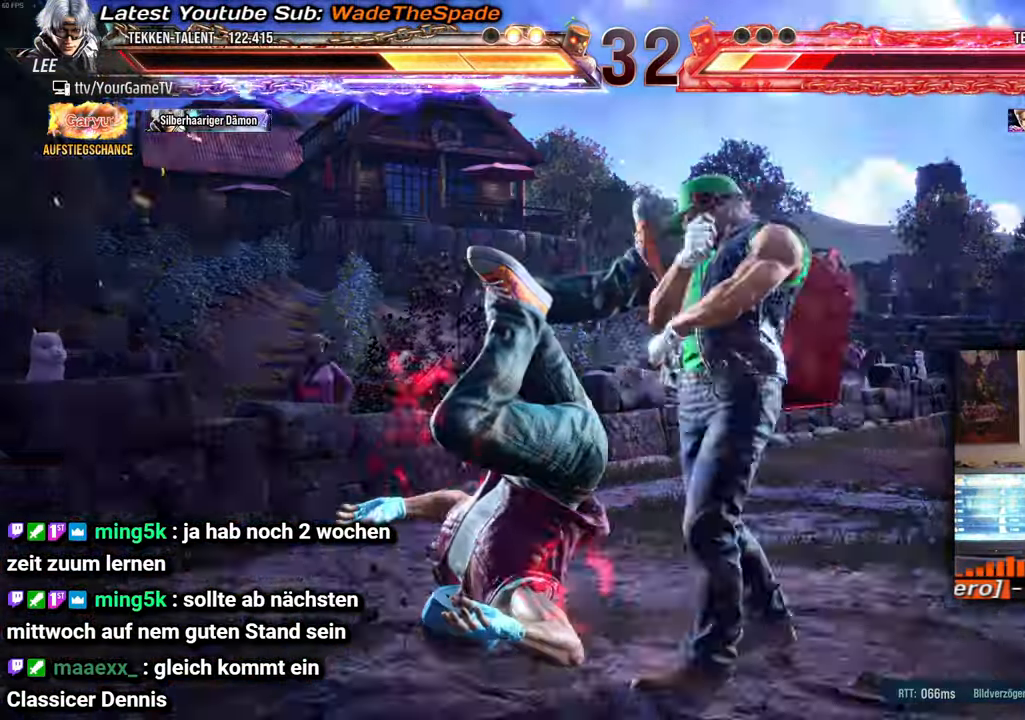
{"buttons": [], "events": []}
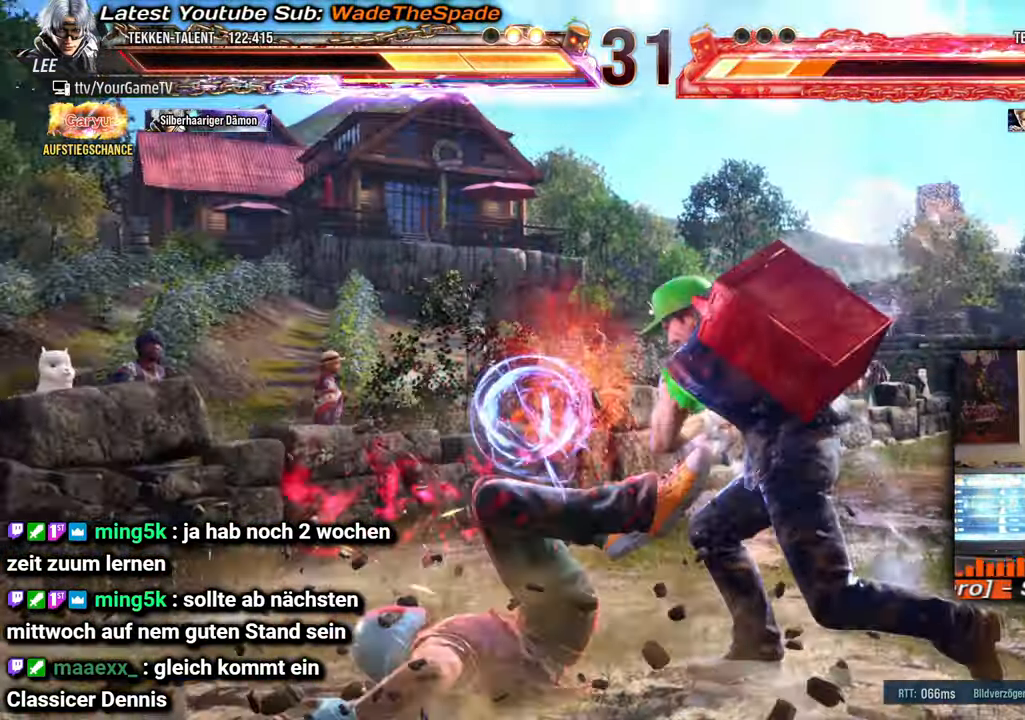
{"buttons": ["DPAD_LEFT"], "events": [[233, "DPAD_RIGHT", "down"], [300, "DPAD_RIGHT", "up"], [350, "DPAD_LEFT", "down"], [383, "DPAD_LEFT", "up"], [450, "DPAD_LEFT", "down"]]}
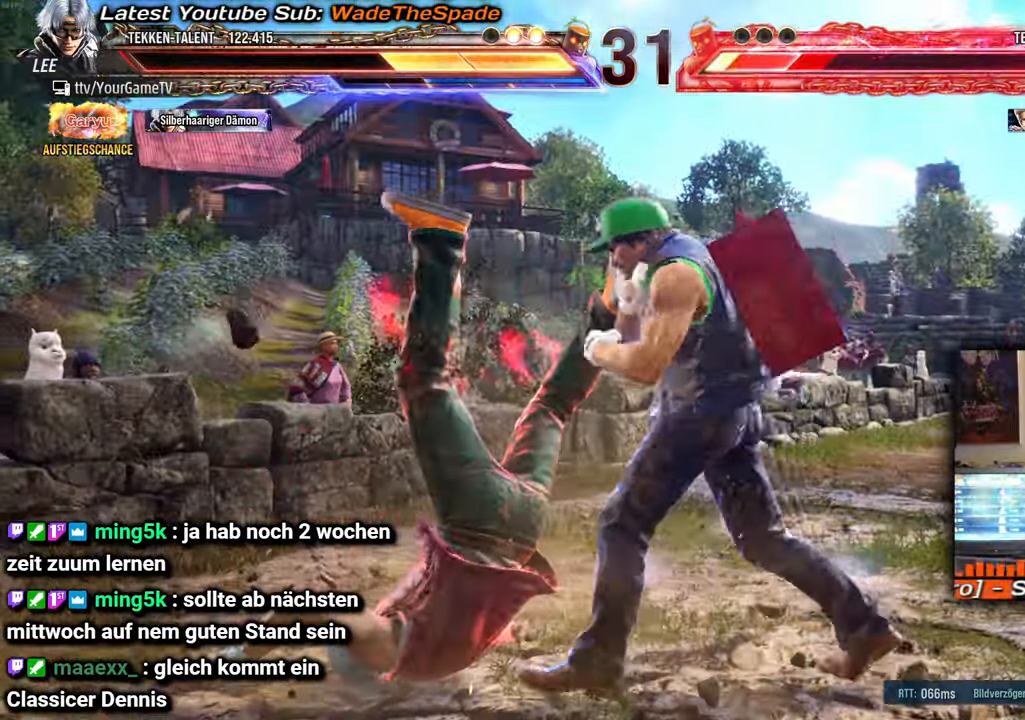
{"buttons": ["DPAD_DOWN", "DPAD_LEFT"], "events": [[17, "DPAD_LEFT", "up"], [50, "DPAD_LEFT", "down"], [500, "DPAD_DOWN", "down"]]}
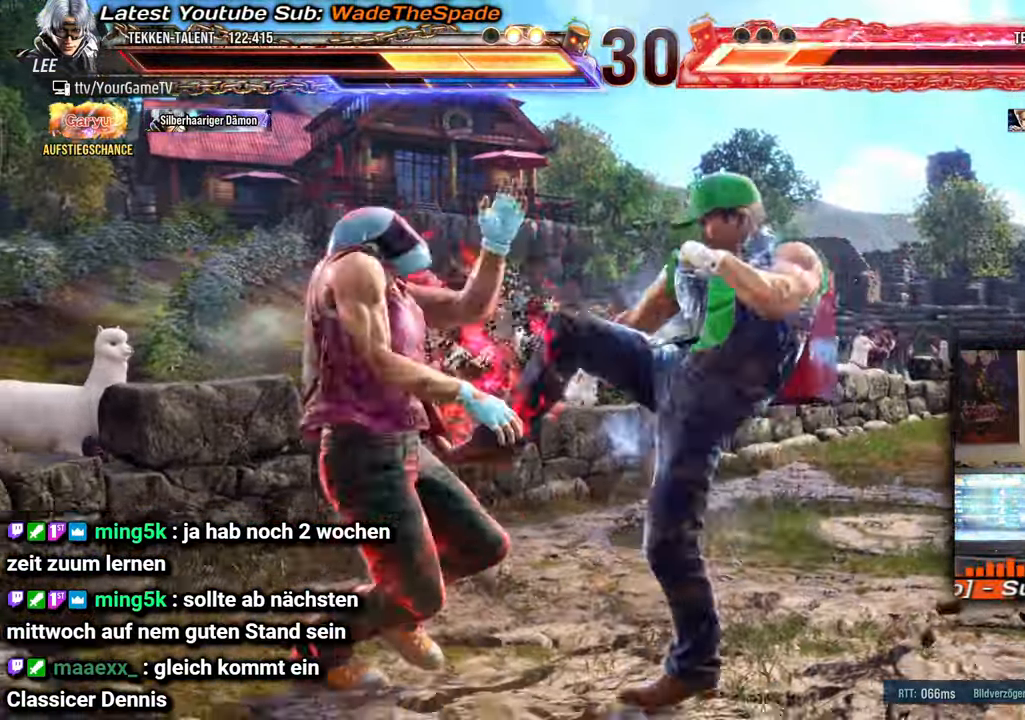
{"buttons": ["DPAD_DOWN"], "events": [[83, "DPAD_LEFT", "up"]]}
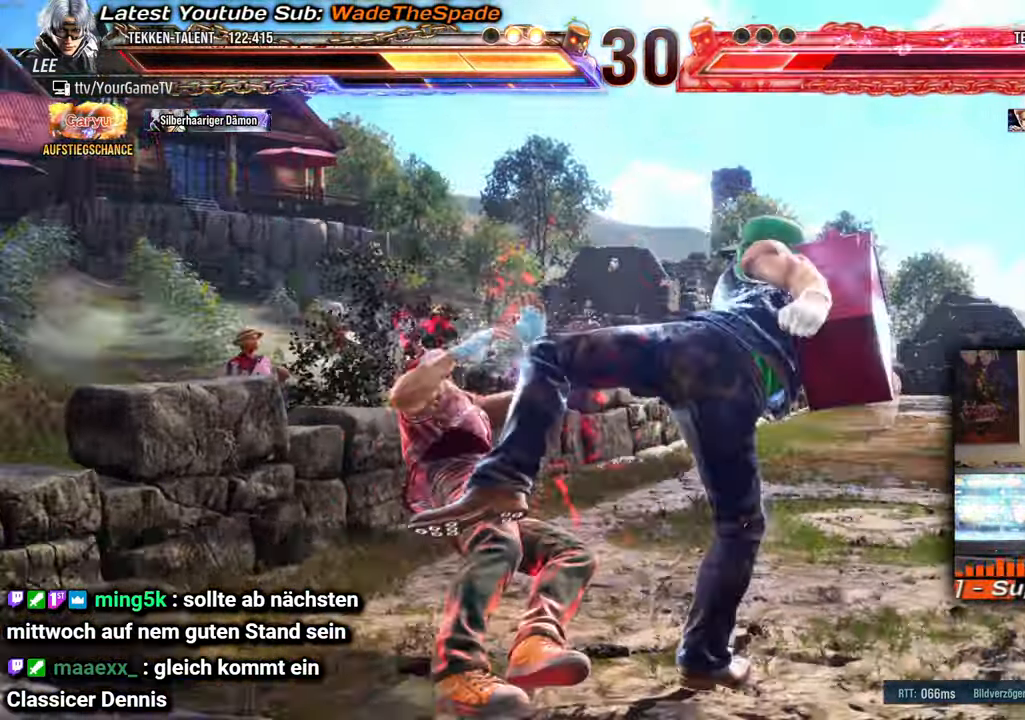
{"buttons": [], "events": [[467, "DPAD_DOWN", "up"]]}
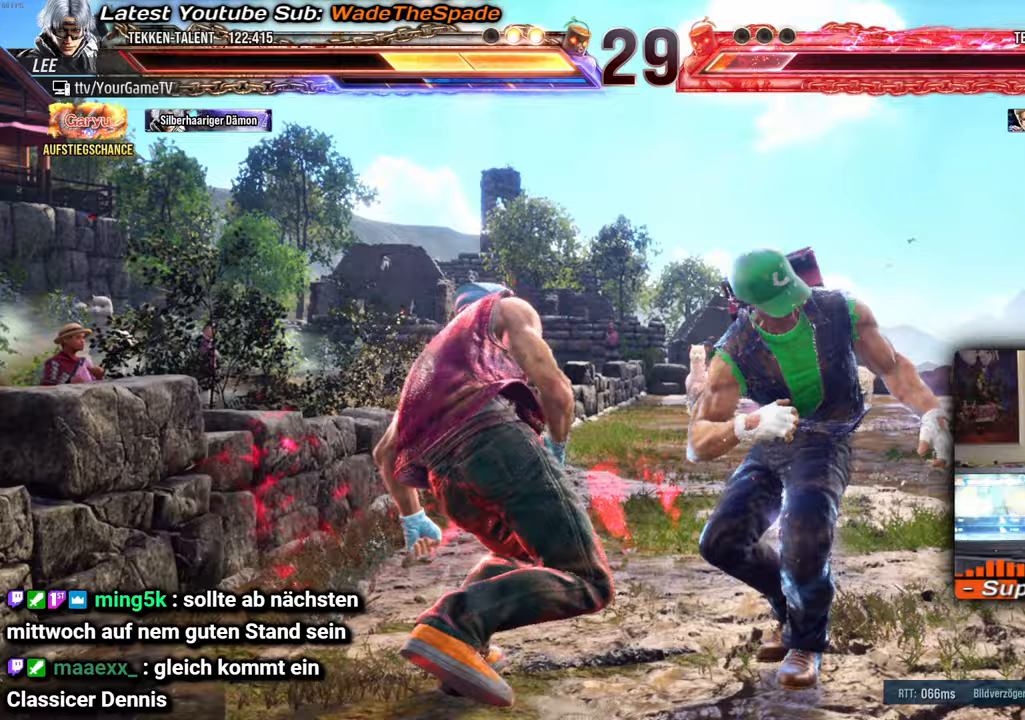
{"buttons": ["DPAD_RIGHT"], "events": [[500, "DPAD_RIGHT", "down"]]}
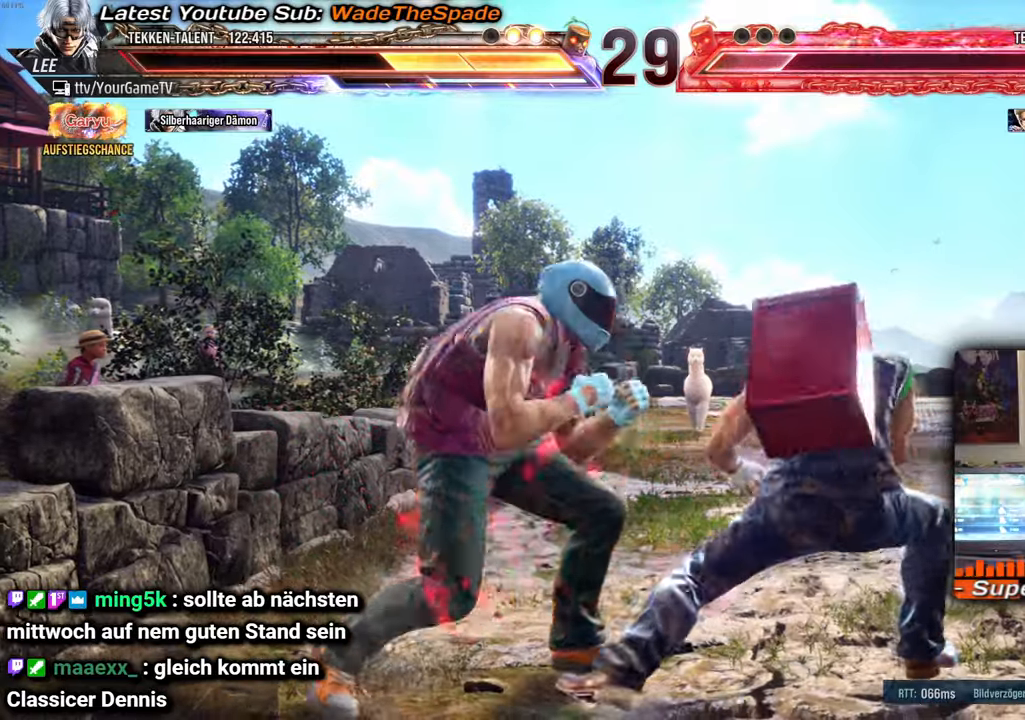
{"buttons": ["DPAD_RIGHT"], "events": [[417, "DPAD_RIGHT", "up"], [500, "DPAD_RIGHT", "down"]]}
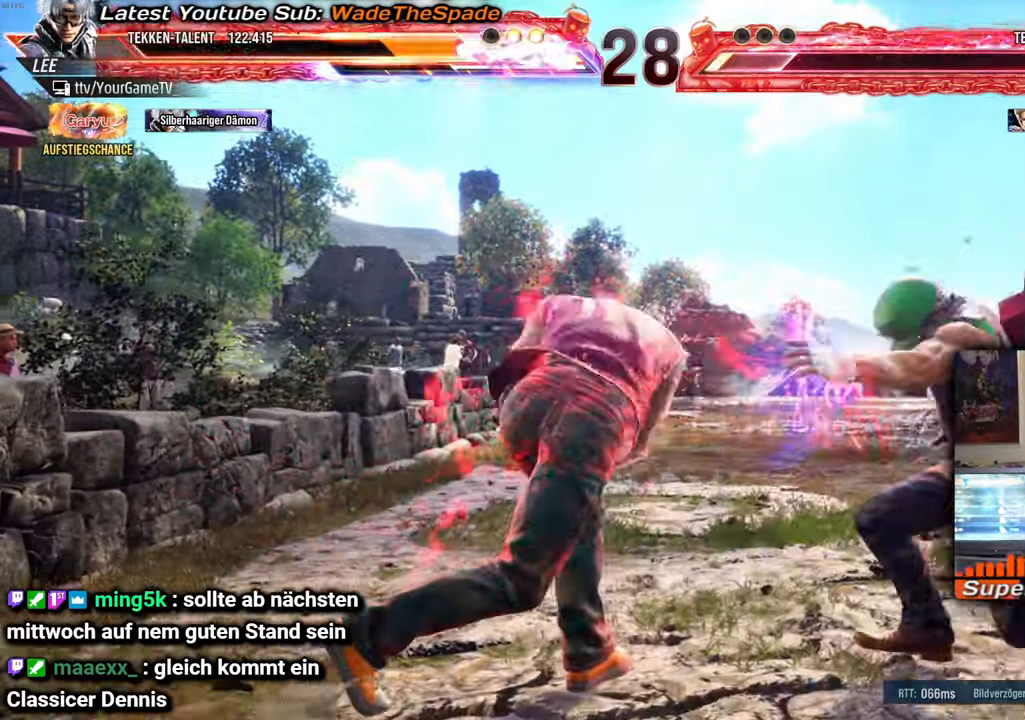
{"buttons": [], "events": [[67, "DPAD_RIGHT", "up"], [117, "DPAD_RIGHT", "down"], [183, "DPAD_RIGHT", "up"], [267, "DPAD_RIGHT", "down"], [300, "DPAD_RIGHT", "up"], [400, "DPAD_RIGHT", "down"], [450, "DPAD_RIGHT", "up"]]}
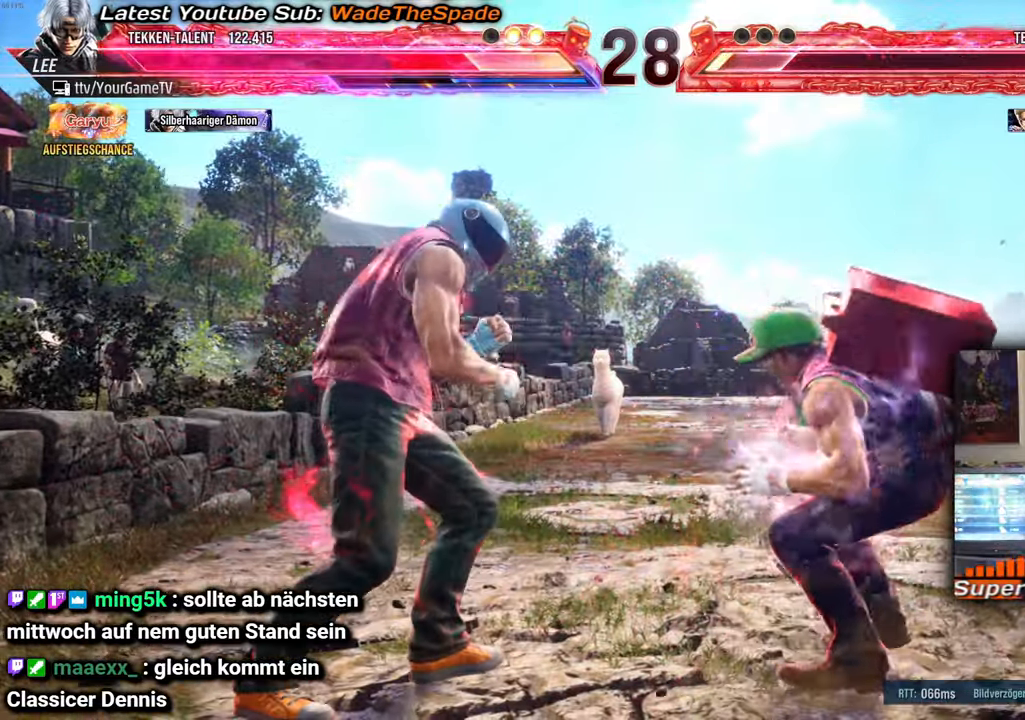
{"buttons": [], "events": [[50, "DPAD_RIGHT", "down"], [250, "DPAD_DOWN", "down"], [267, "DPAD_RIGHT", "up"], [333, "DPAD_DOWN", "up"]]}
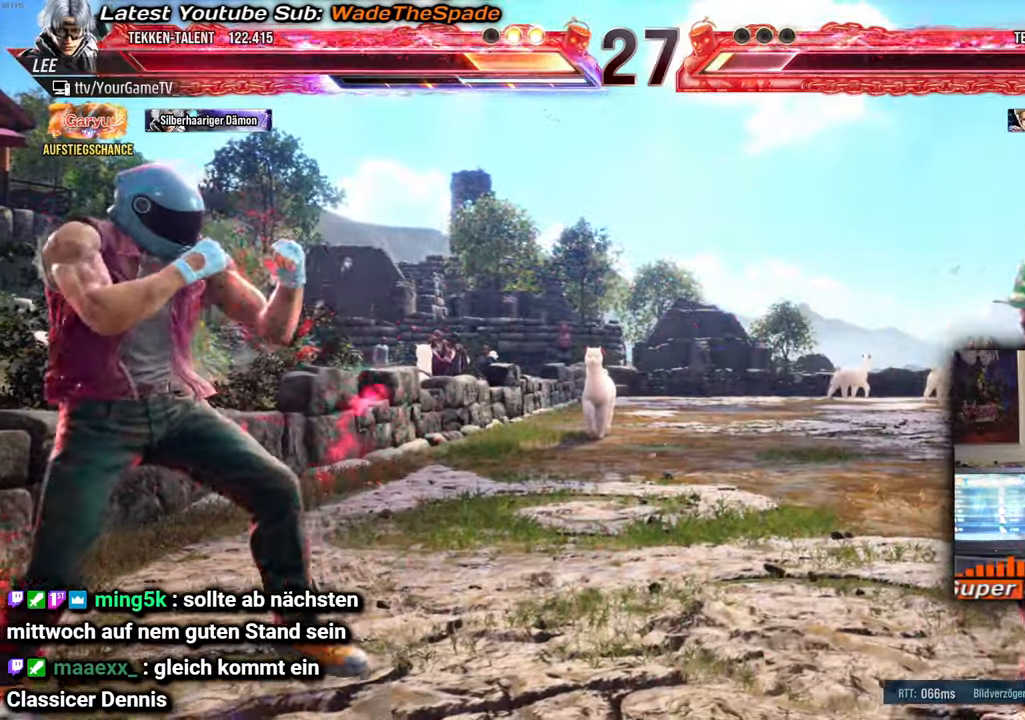
{"buttons": [], "events": [[133, "DPAD_LEFT", "down"], [200, "DPAD_LEFT", "up"], [267, "DPAD_LEFT", "down"], [383, "DPAD_LEFT", "up"], [383, "DPAD_RIGHT", "down"], [467, "DPAD_RIGHT", "up"]]}
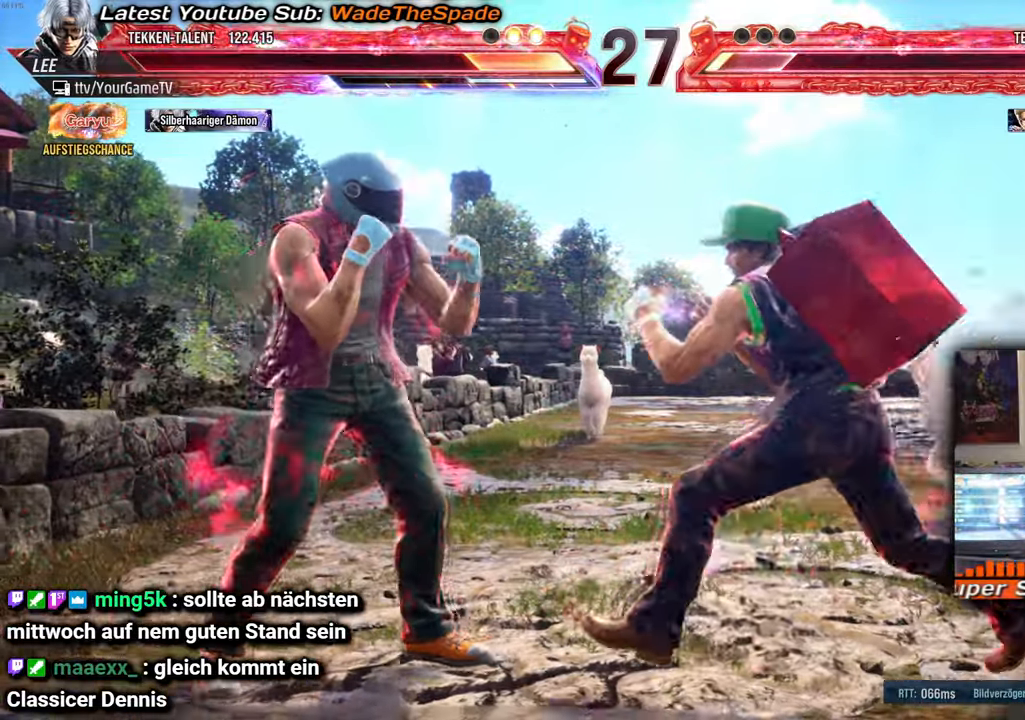
{"buttons": ["DPAD_RIGHT"], "events": [[50, "DPAD_RIGHT", "down"]]}
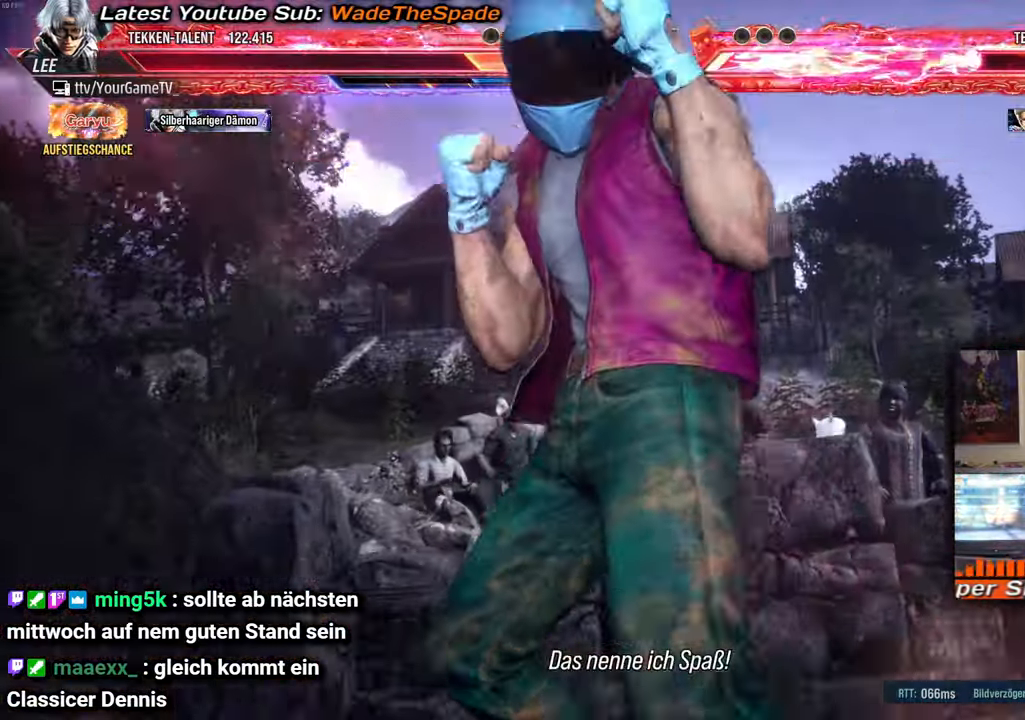
{"buttons": ["DPAD_RIGHT"], "events": [[267, "DPAD_RIGHT", "up"], [350, "DPAD_RIGHT", "down"]]}
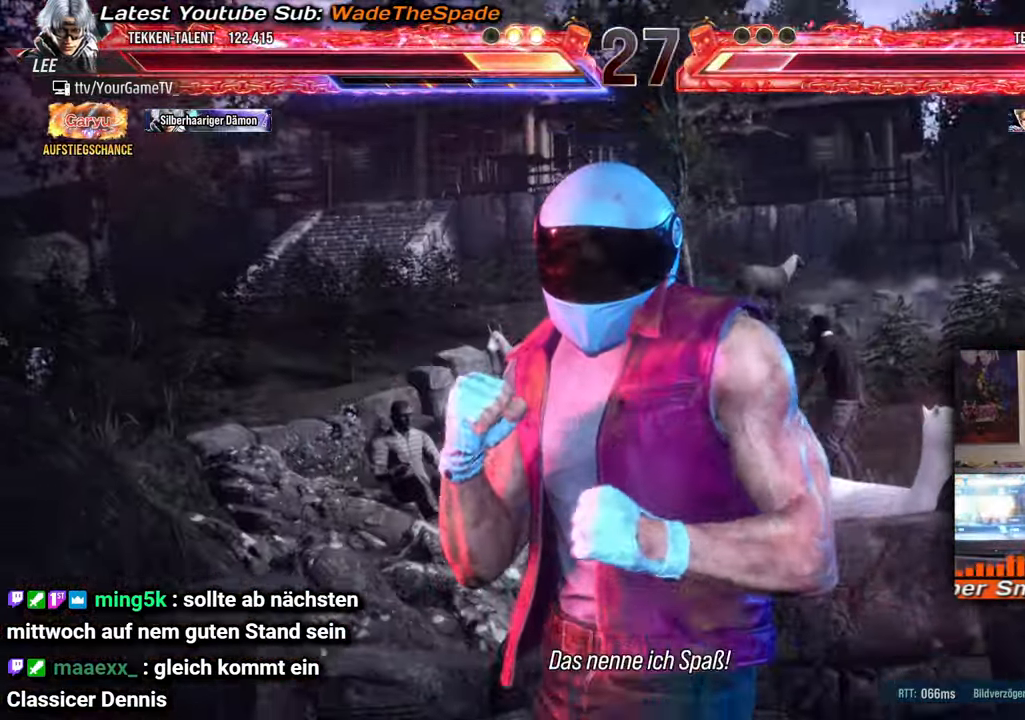
{"buttons": ["DPAD_RIGHT"], "events": []}
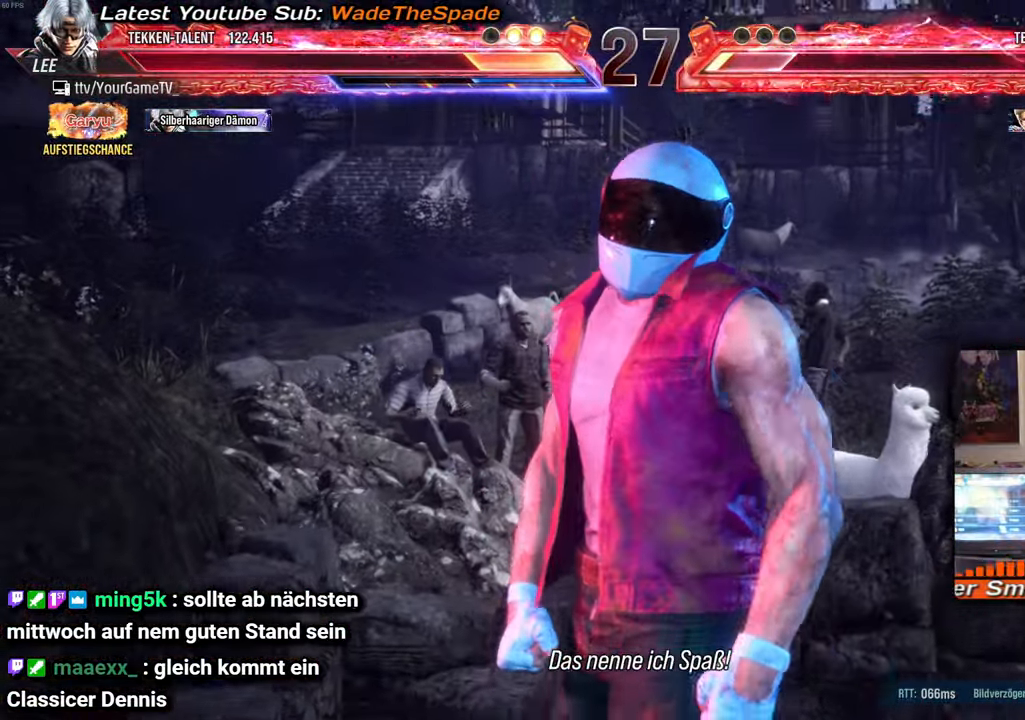
{"buttons": ["DPAD_RIGHT"], "events": []}
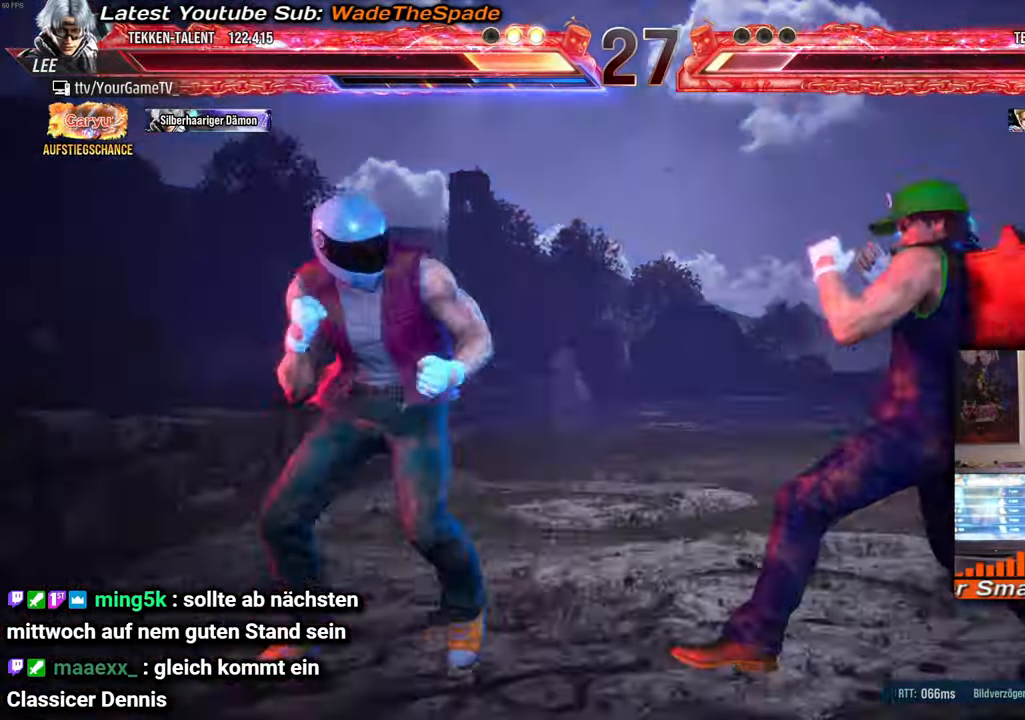
{"buttons": ["DPAD_RIGHT"], "events": []}
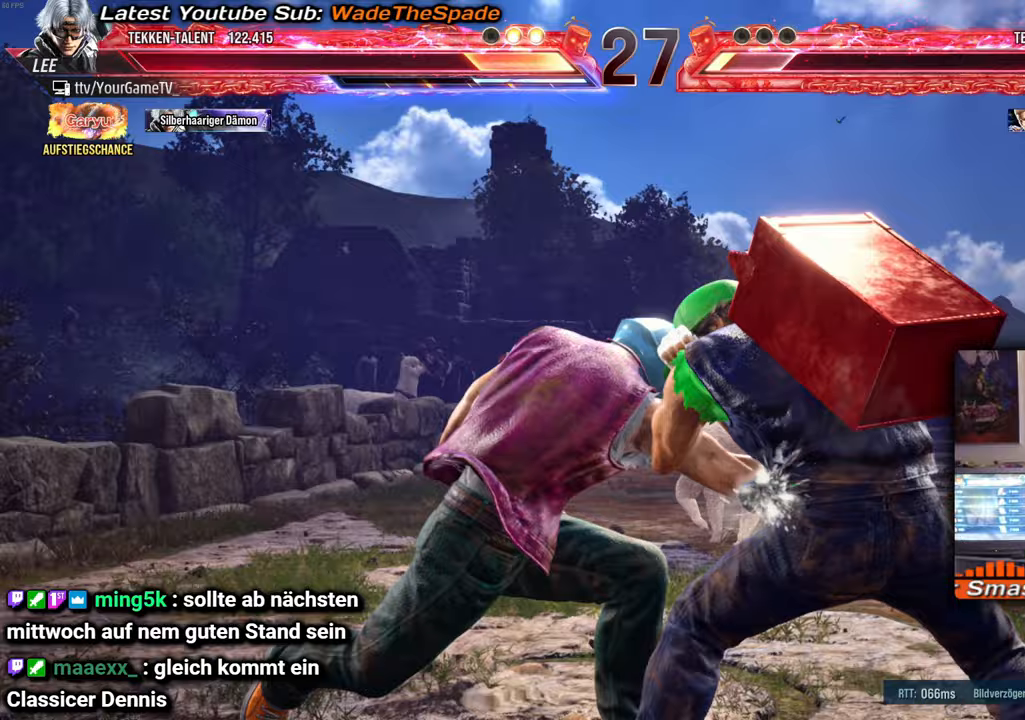
{"buttons": [], "events": [[67, "DPAD_RIGHT", "up"]]}
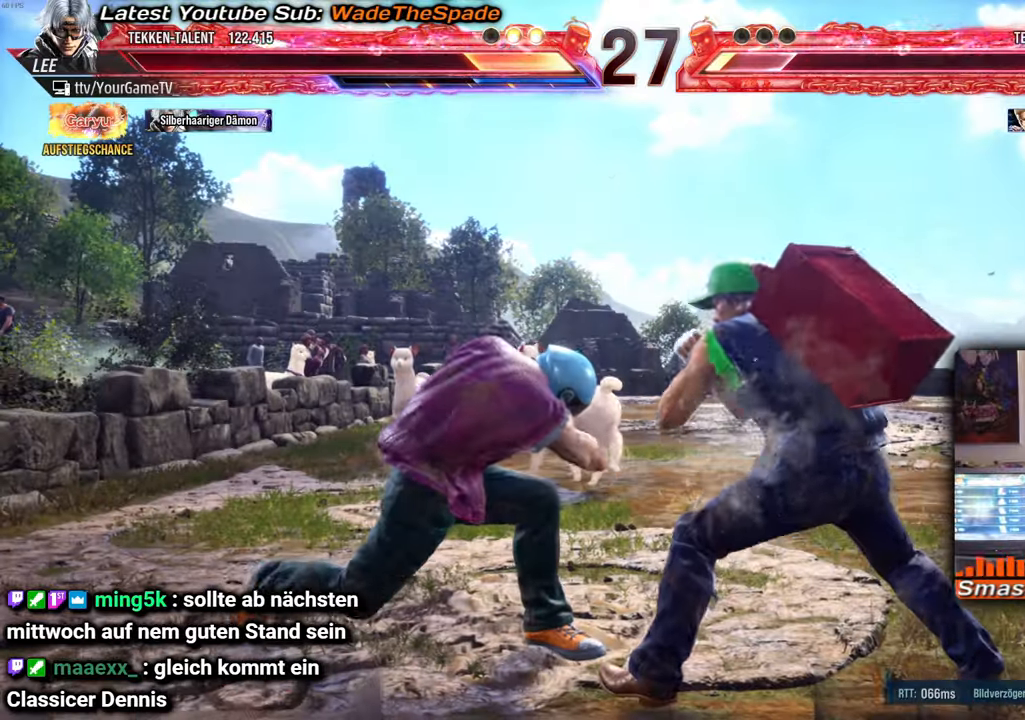
{"buttons": [], "events": []}
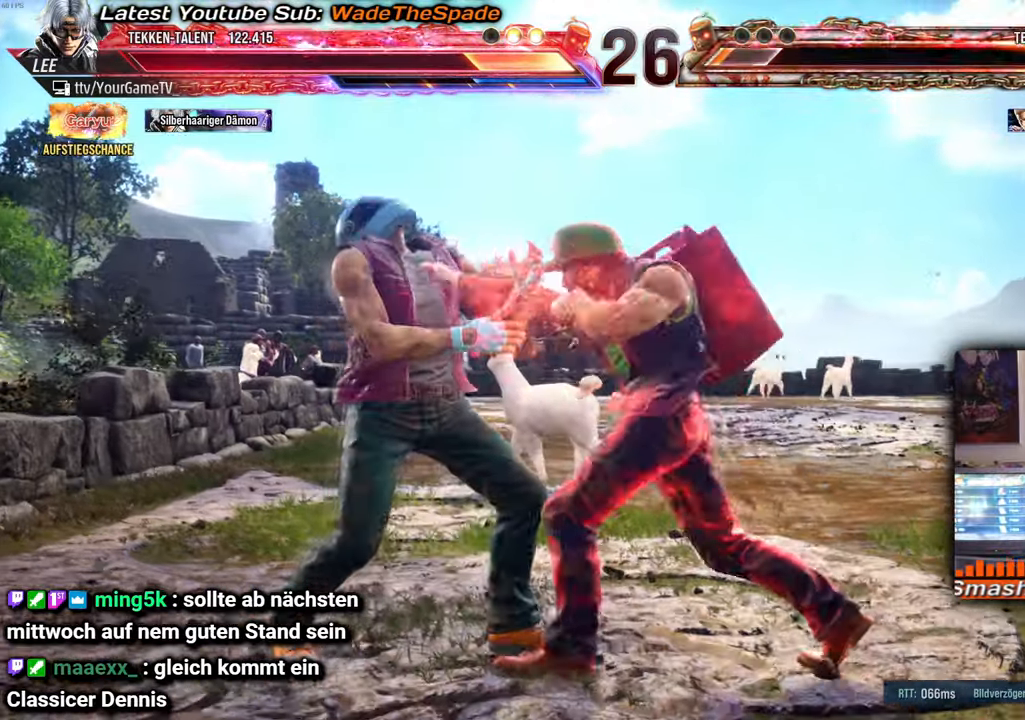
{"buttons": [], "events": []}